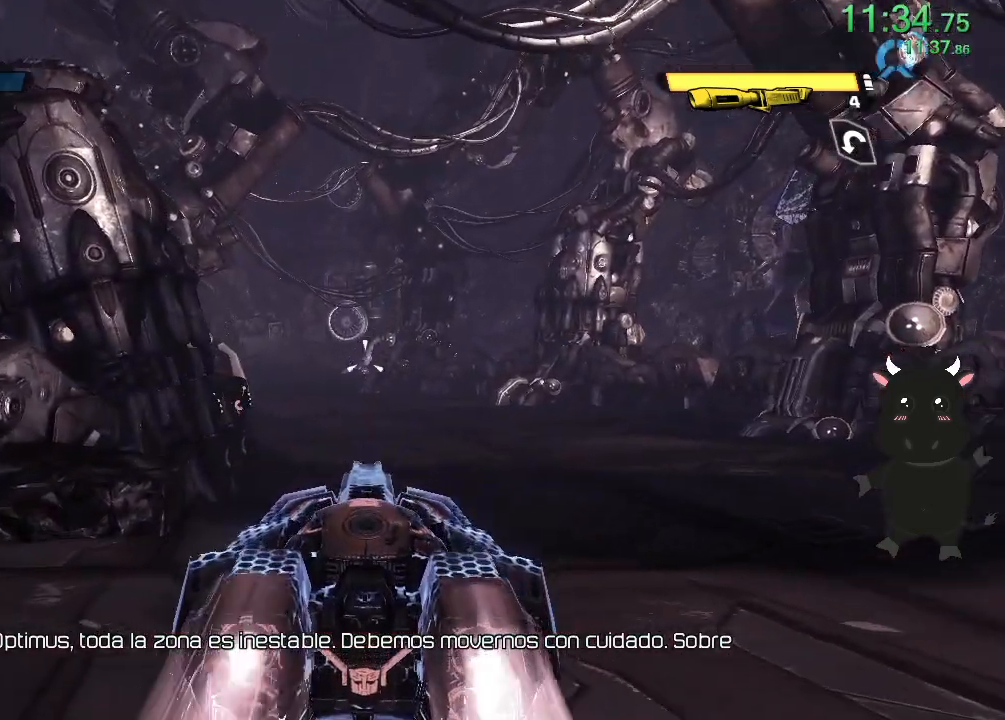
Gameplay with a controller (PlayStation layout); each line is a JSON object with the inputs held at the frame after it. "events" lists button and stick changes between this image and that frame as [ms after this image, input, new state], when the widget could be followed in between.
{"buttons": ["CROSS", "L2"], "left_stick": "center", "right_stick": "center", "events": [[33, "right_stick", "center"], [450, "CROSS", "down"]]}
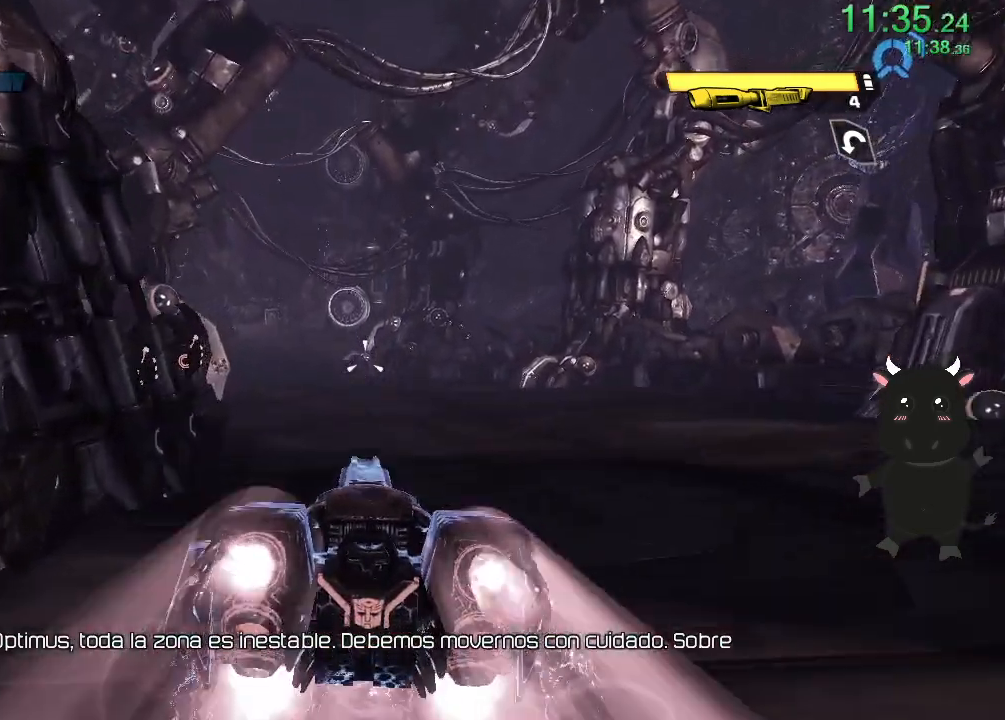
{"buttons": ["L2"], "left_stick": "center", "right_stick": "center", "events": [[100, "CROSS", "up"]]}
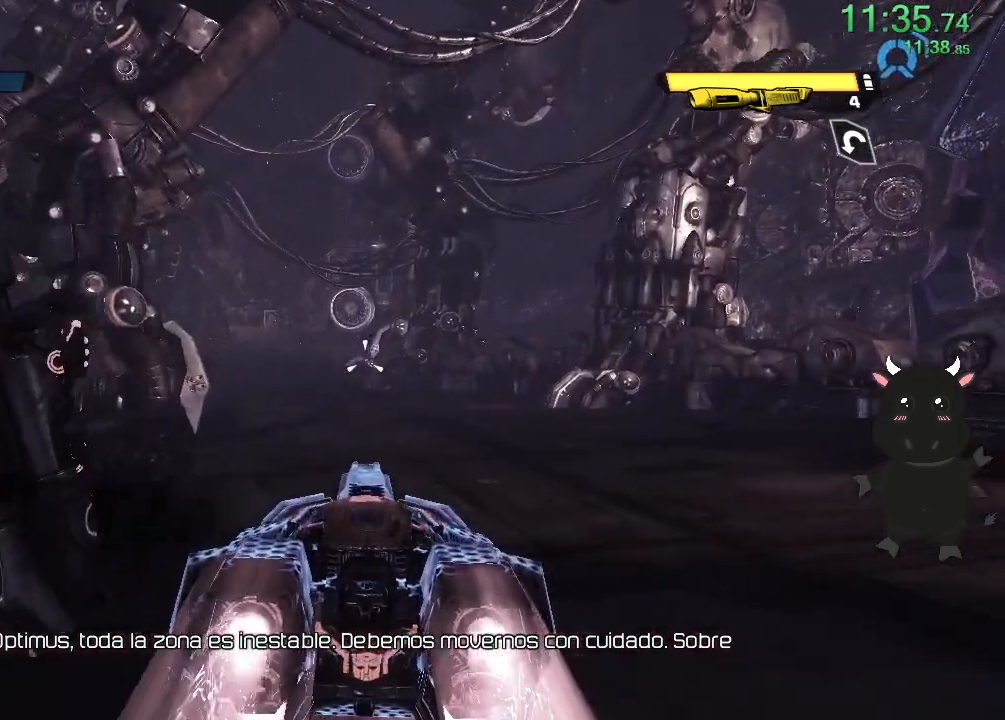
{"buttons": ["L2"], "left_stick": "center", "right_stick": "center", "events": [[17, "right_stick", "up-left"], [100, "right_stick", "center"], [200, "right_stick", "up-left"], [333, "right_stick", "center"]]}
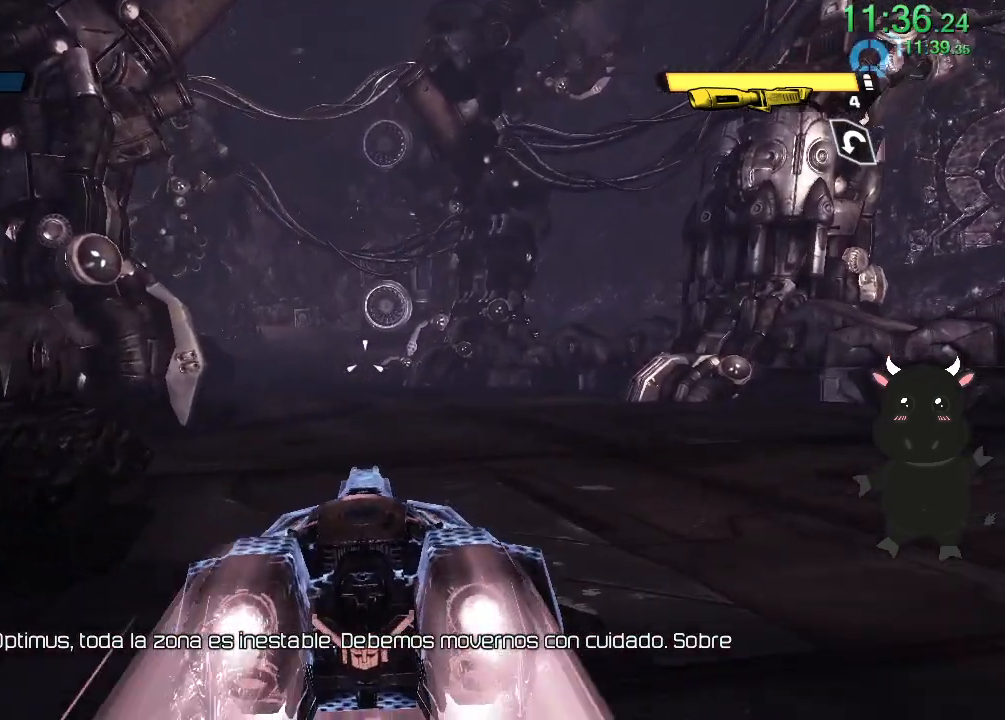
{"buttons": ["L2"], "left_stick": "center", "right_stick": "up-left", "events": [[200, "CROSS", "down"], [333, "CROSS", "up"], [450, "right_stick", "up-left"]]}
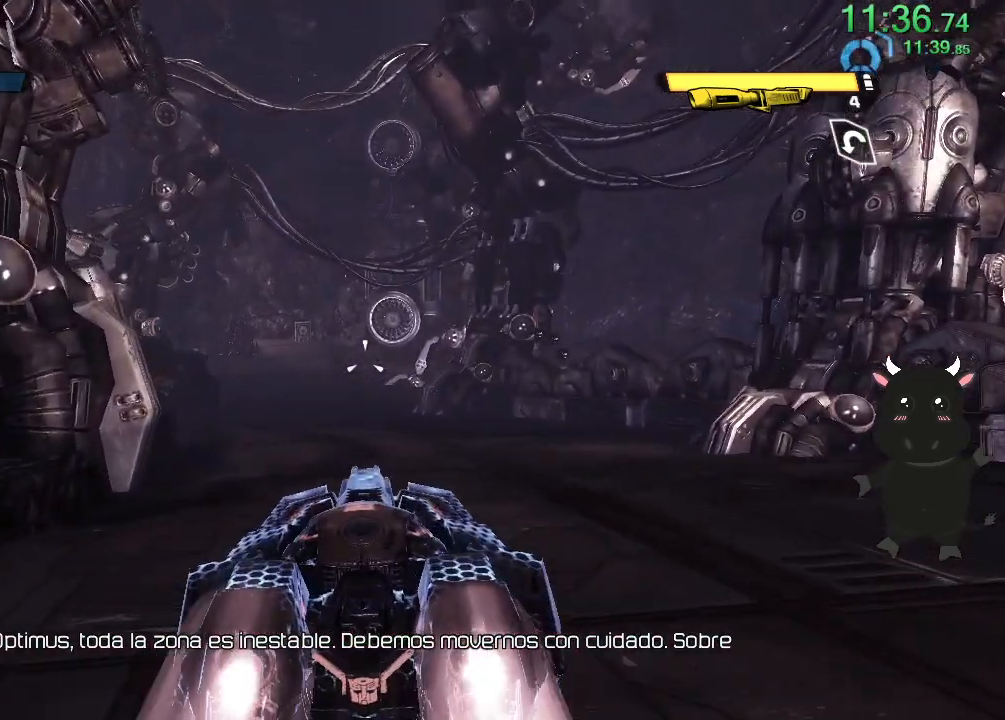
{"buttons": ["L2"], "left_stick": "center", "right_stick": "center", "events": [[117, "right_stick", "center"], [233, "right_stick", "left"], [383, "right_stick", "center"]]}
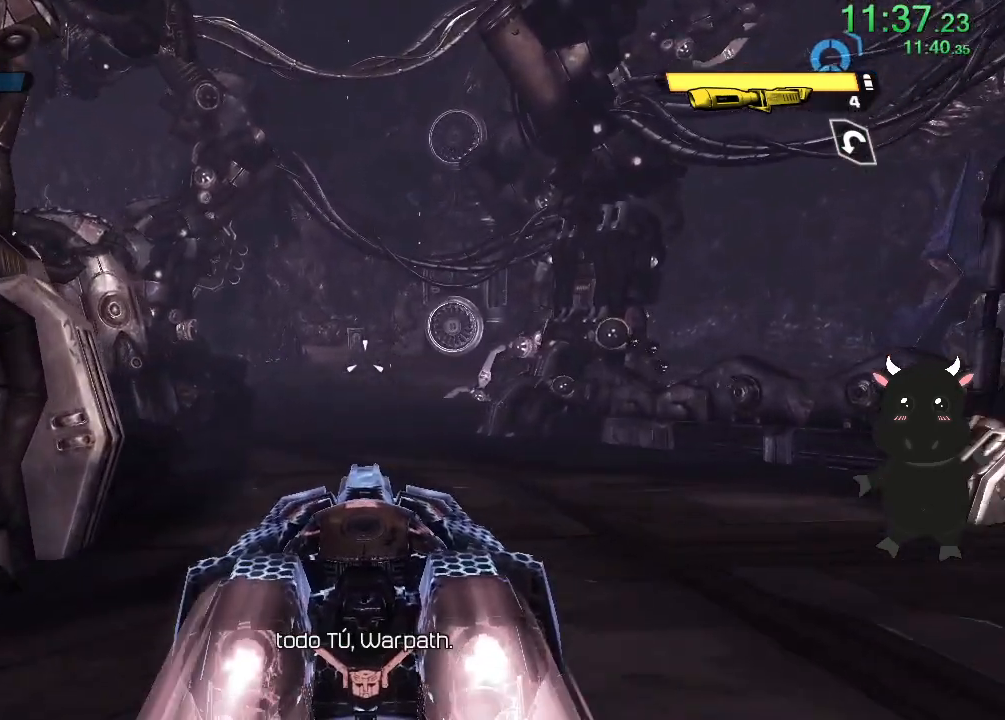
{"buttons": ["CROSS", "L2"], "left_stick": "center", "right_stick": "center", "events": [[17, "right_stick", "left"], [200, "right_stick", "center"], [500, "CROSS", "down"]]}
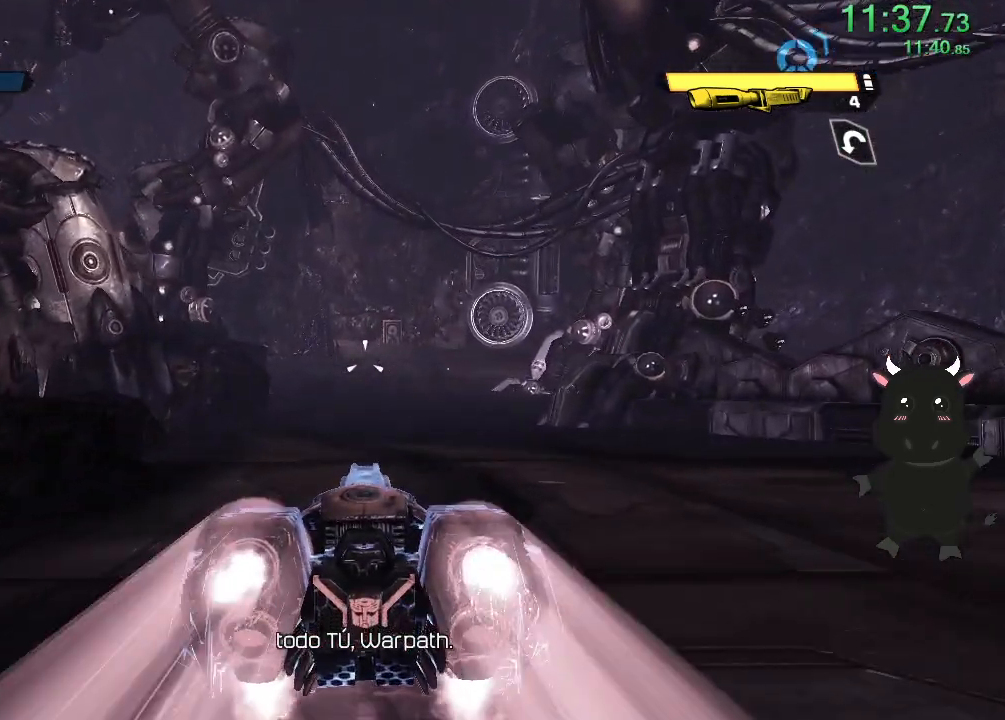
{"buttons": ["L2"], "left_stick": "center", "right_stick": "center", "events": [[150, "CROSS", "up"], [317, "right_stick", "left"], [383, "right_stick", "center"]]}
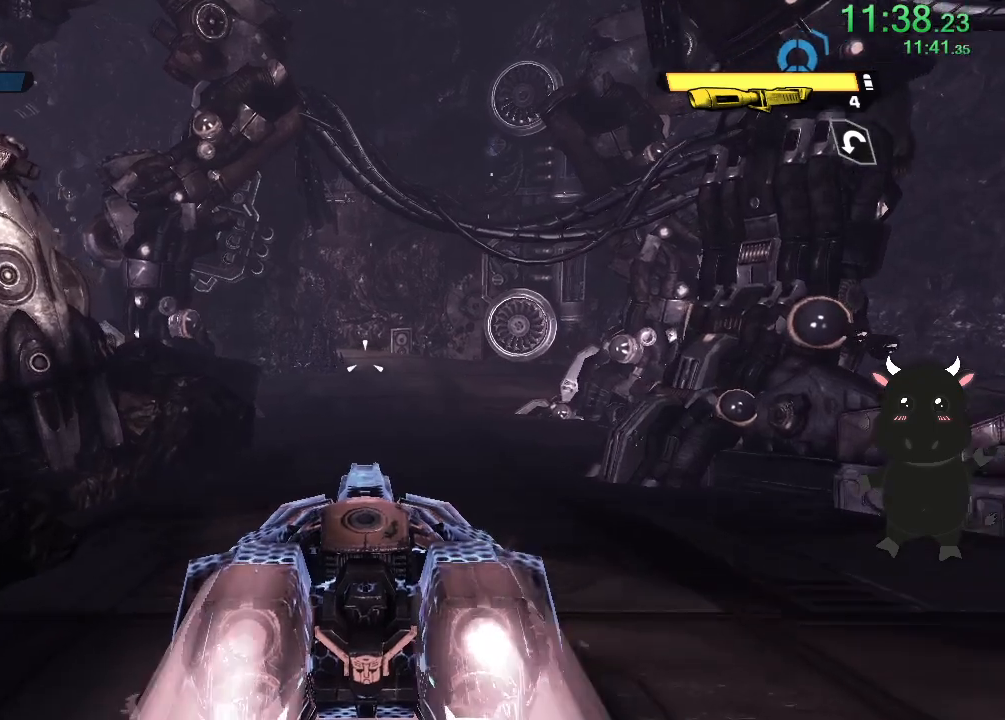
{"buttons": ["L2"], "left_stick": "center", "right_stick": "center", "events": [[33, "right_stick", "left"], [133, "right_stick", "center"], [300, "right_stick", "up-left"], [400, "right_stick", "center"]]}
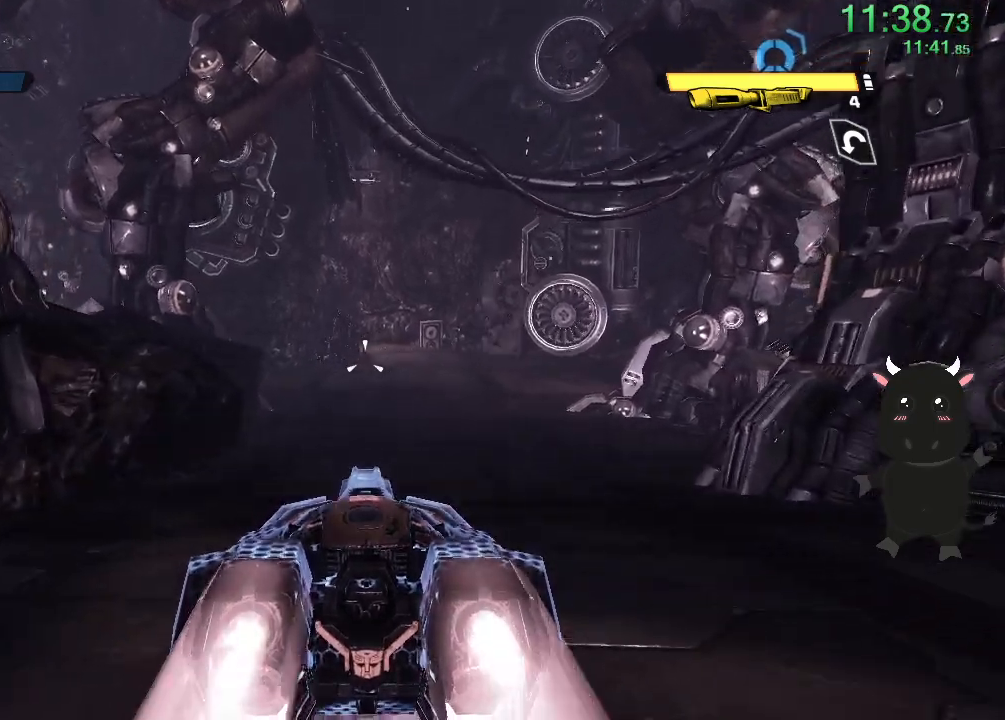
{"buttons": ["L2"], "left_stick": "center", "right_stick": "center", "events": [[250, "CROSS", "down"], [400, "CROSS", "up"]]}
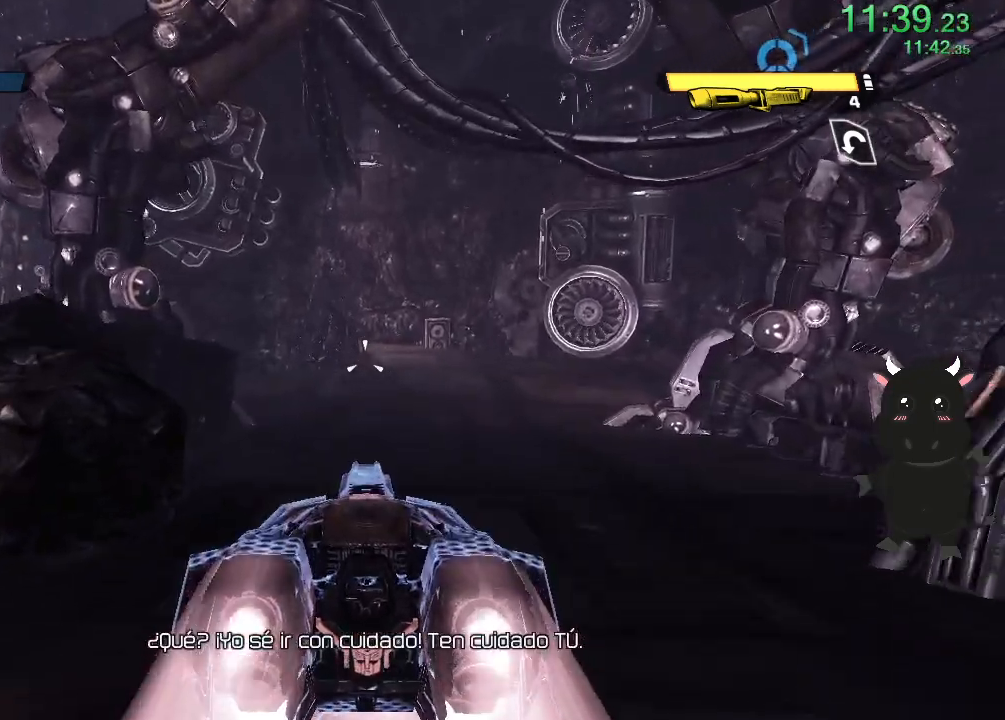
{"buttons": ["L2"], "left_stick": "center", "right_stick": "up-left", "events": [[100, "right_stick", "up-left"], [200, "right_stick", "center"], [383, "right_stick", "up-left"]]}
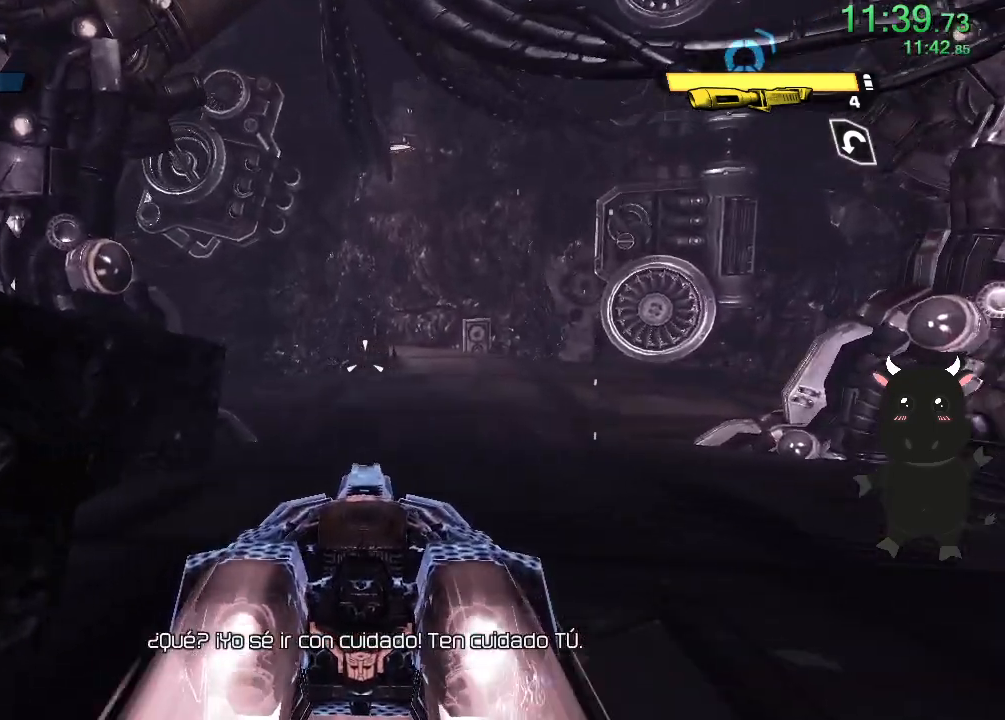
{"buttons": ["CROSS", "L2"], "left_stick": "center", "right_stick": "center", "events": [[50, "right_stick", "center"], [450, "CROSS", "down"]]}
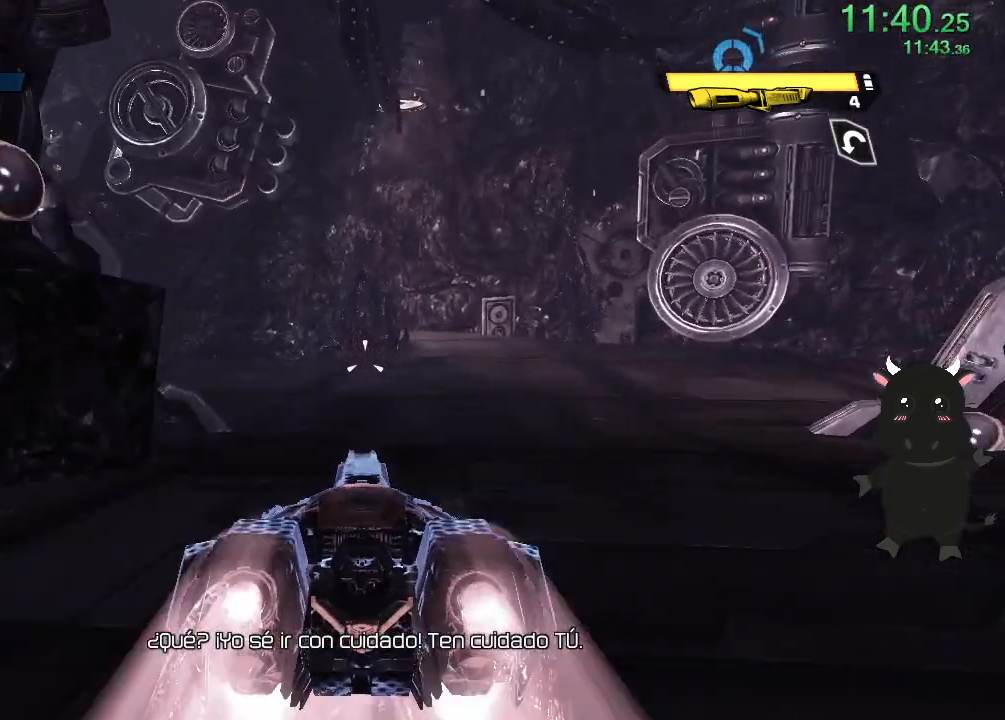
{"buttons": ["L2"], "left_stick": "center", "right_stick": "left", "events": [[67, "CROSS", "up"], [383, "right_stick", "left"]]}
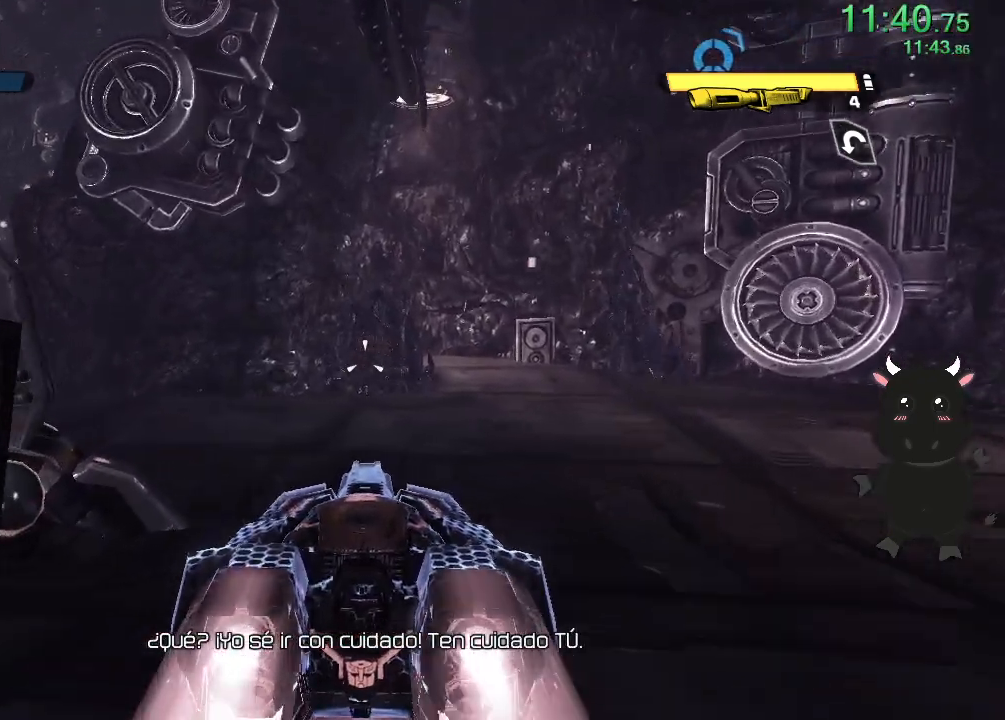
{"buttons": ["L2"], "left_stick": "center", "right_stick": "up-left", "events": [[33, "right_stick", "center"], [317, "right_stick", "up-left"]]}
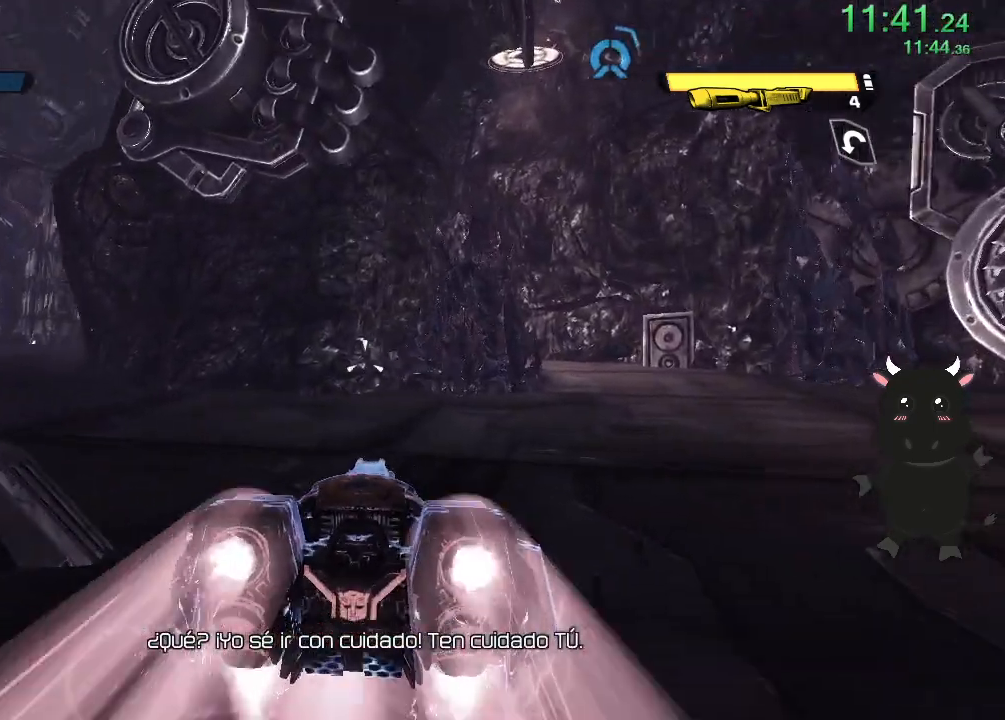
{"buttons": ["L2"], "left_stick": "center", "right_stick": "up-left", "events": [[333, "right_stick", "center"], [433, "right_stick", "up-left"]]}
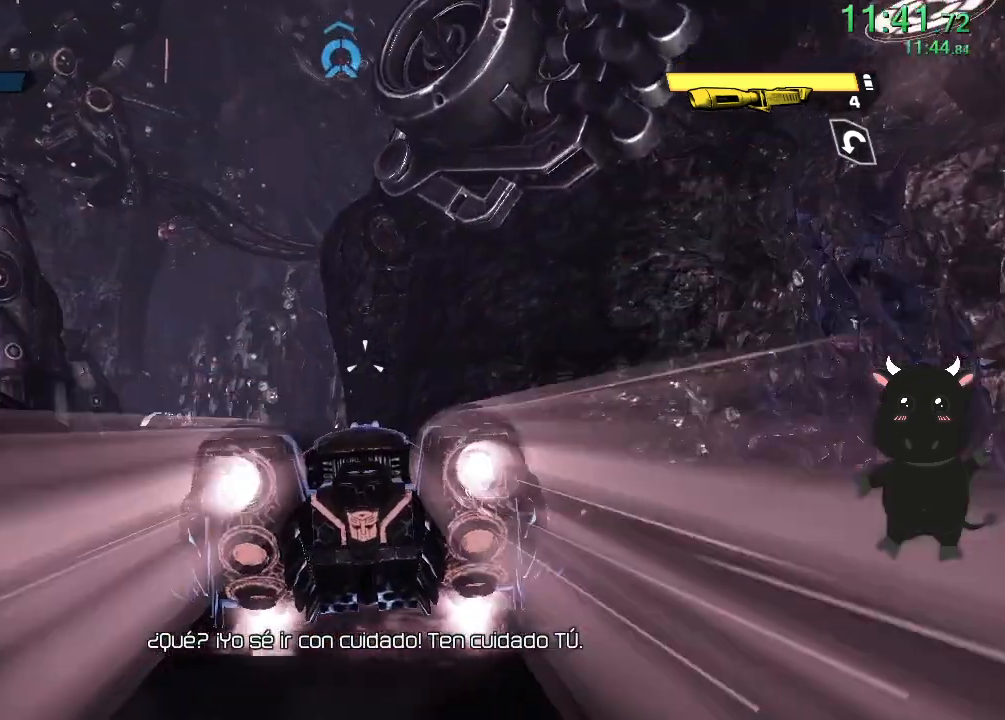
{"buttons": ["L2"], "left_stick": "center", "right_stick": "up-left", "events": []}
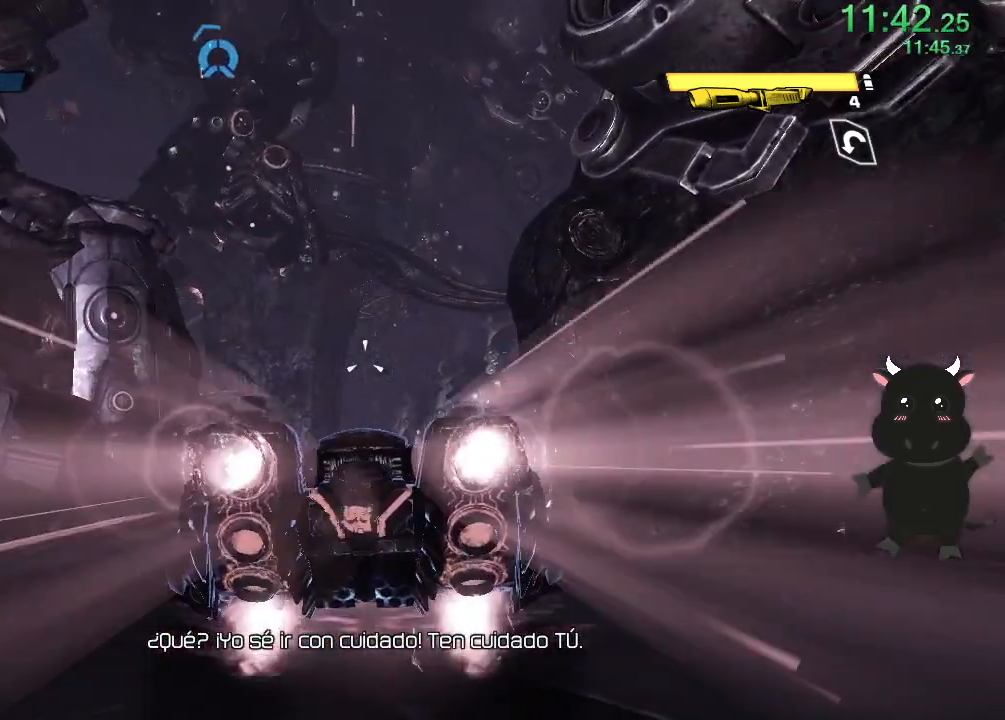
{"buttons": ["L2"], "left_stick": "center", "right_stick": "up", "events": [[33, "right_stick", "up"], [217, "right_stick", "center"], [300, "right_stick", "up"]]}
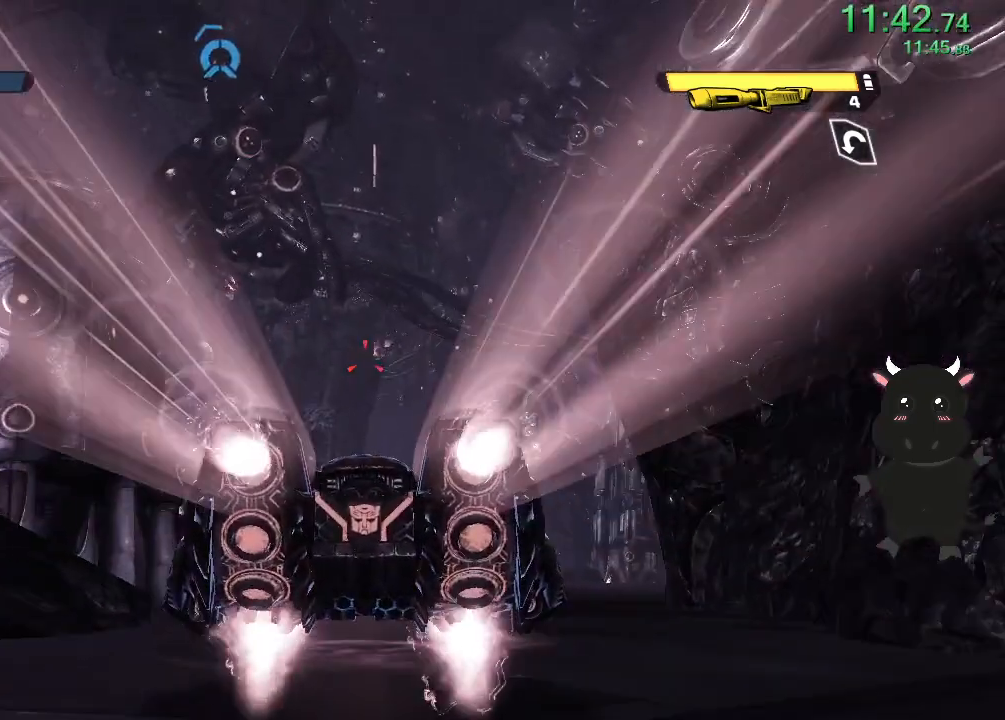
{"buttons": ["L2"], "left_stick": "center", "right_stick": "down", "events": [[150, "R2", "down"], [150, "right_stick", "center"], [283, "R2", "up"], [350, "right_stick", "down"]]}
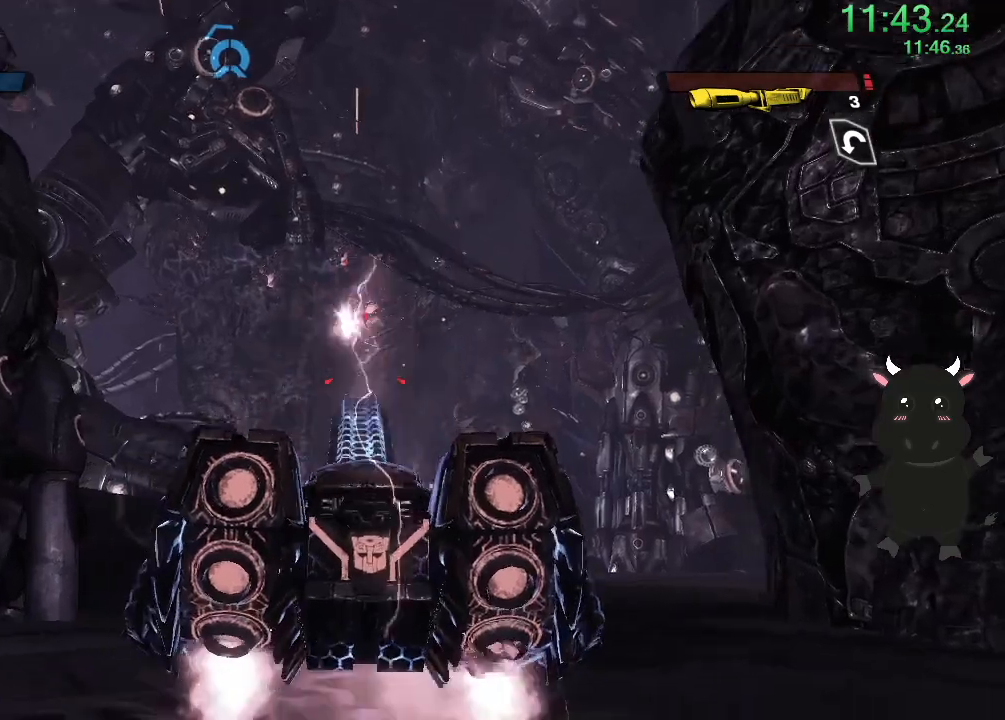
{"buttons": ["L2"], "left_stick": "center", "right_stick": "down-left", "events": [[483, "right_stick", "down-left"]]}
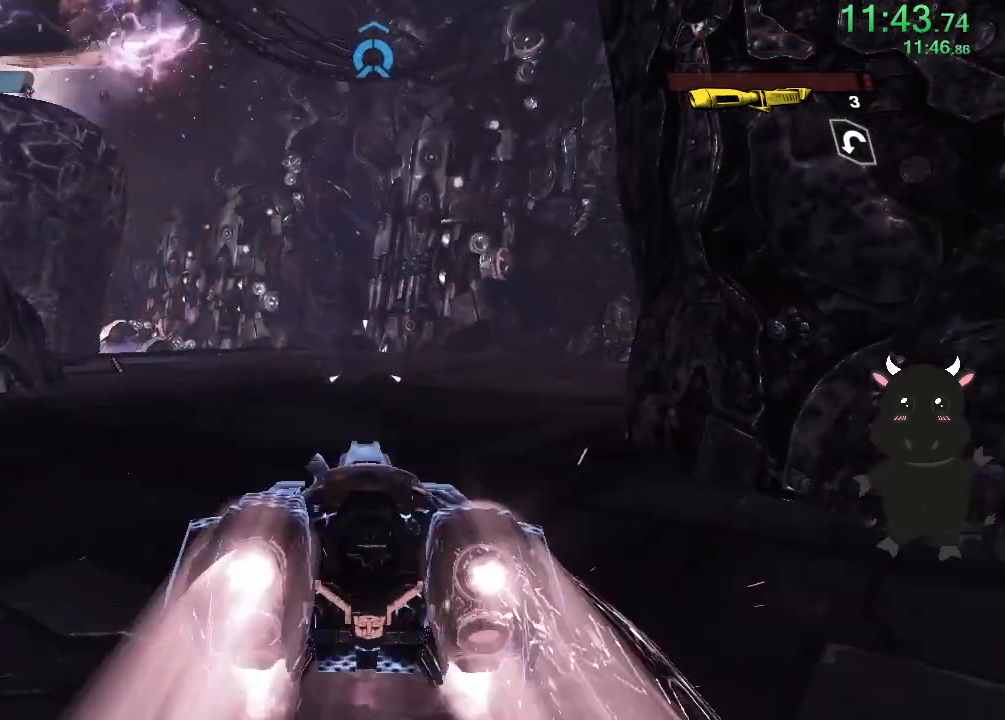
{"buttons": ["L2"], "left_stick": "center", "right_stick": "center", "events": [[17, "right_stick", "left"], [100, "right_stick", "center"], [233, "right_stick", "left"], [500, "right_stick", "center"]]}
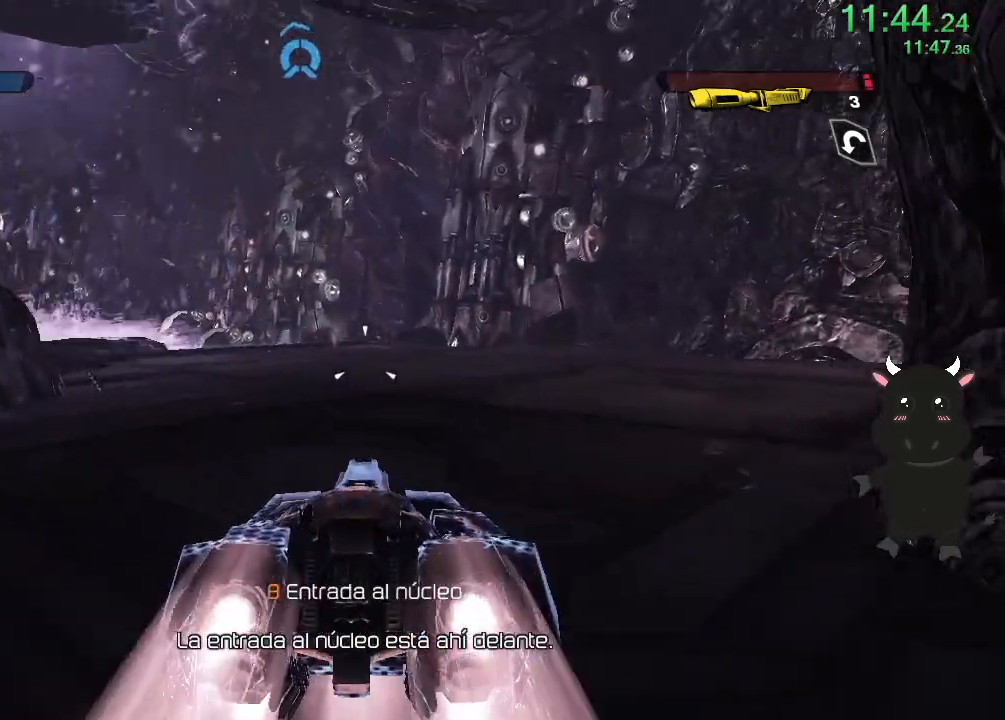
{"buttons": ["L2"], "left_stick": "center", "right_stick": "left", "events": [[133, "right_stick", "up-left"], [367, "right_stick", "center"], [433, "right_stick", "left"]]}
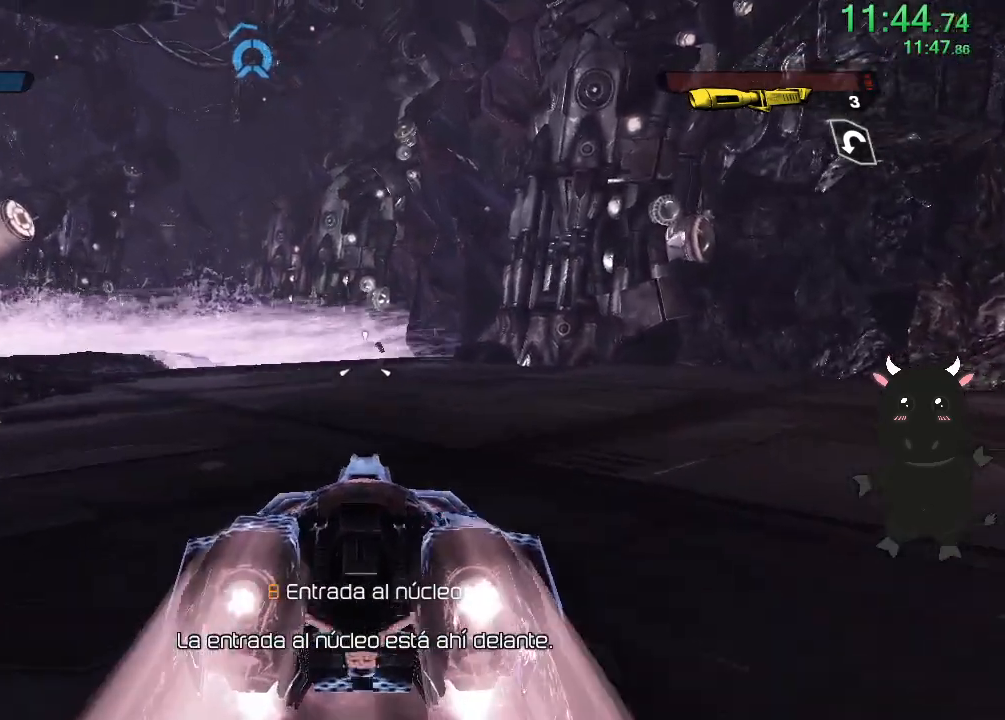
{"buttons": ["L2"], "left_stick": "center", "right_stick": "left", "events": [[83, "right_stick", "up-left"], [250, "right_stick", "center"], [367, "right_stick", "left"]]}
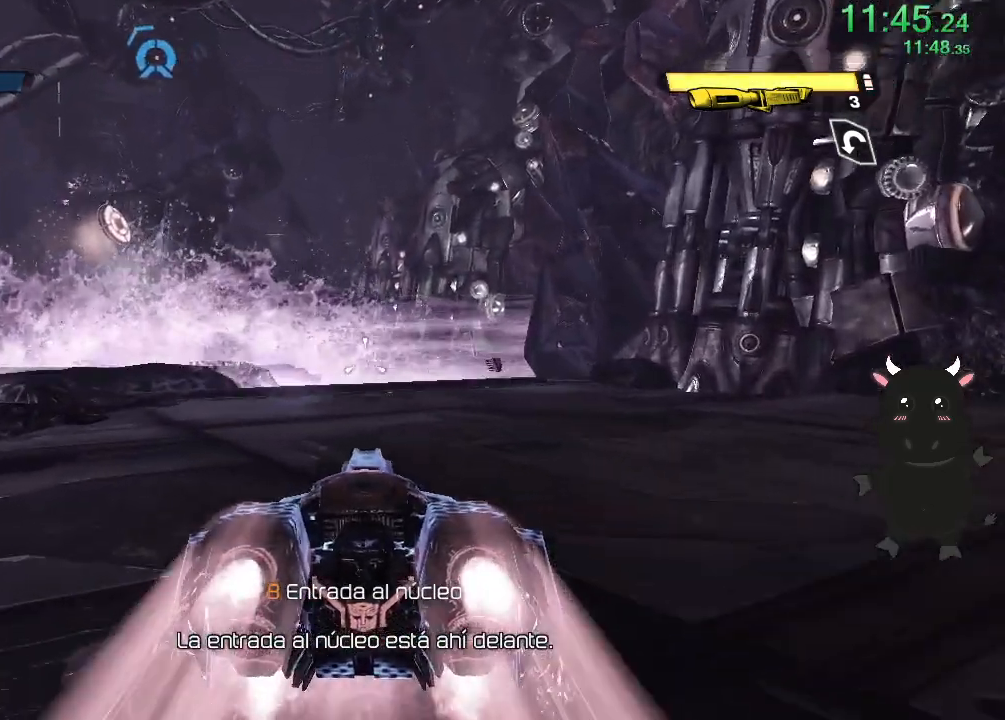
{"buttons": ["L2"], "left_stick": "center", "right_stick": "left", "events": []}
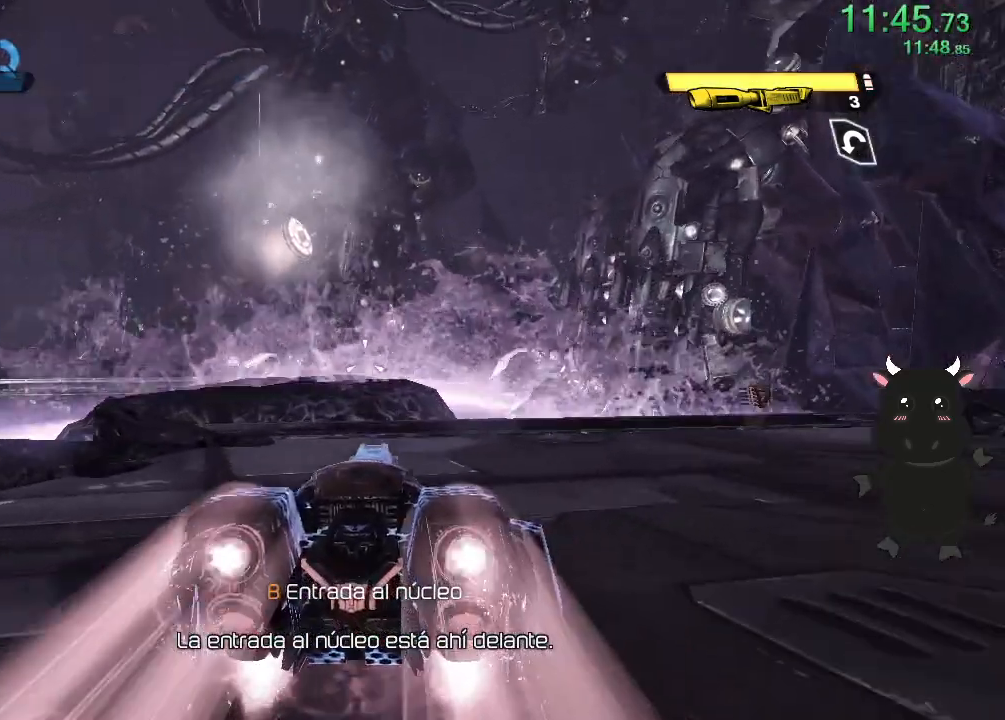
{"buttons": ["L2"], "left_stick": "center", "right_stick": "center", "events": [[117, "right_stick", "center"]]}
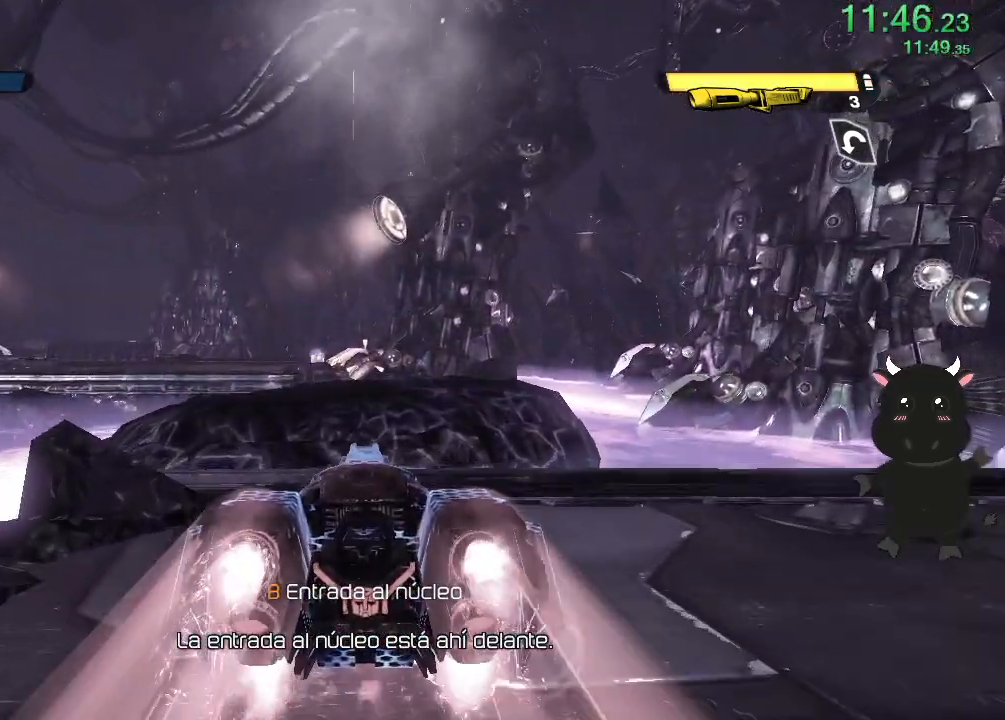
{"buttons": ["L2"], "left_stick": "center", "right_stick": "right", "events": [[200, "CROSS", "down"], [350, "CROSS", "up"], [500, "right_stick", "right"]]}
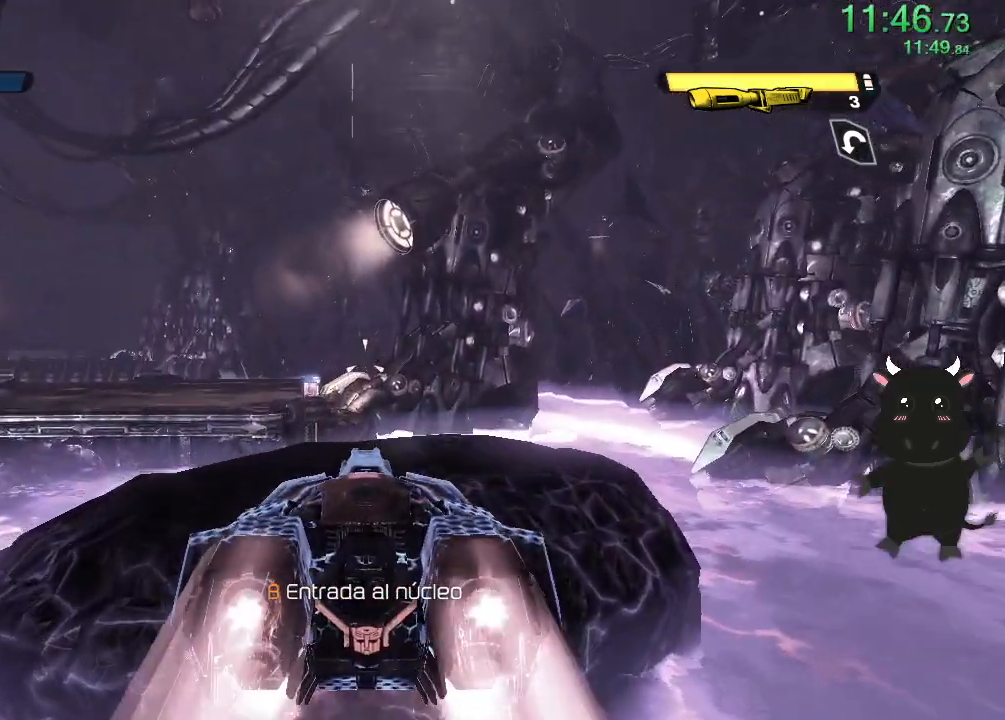
{"buttons": ["L2"], "left_stick": "center", "right_stick": "center", "events": [[133, "right_stick", "center"], [300, "right_stick", "up-left"], [500, "right_stick", "center"]]}
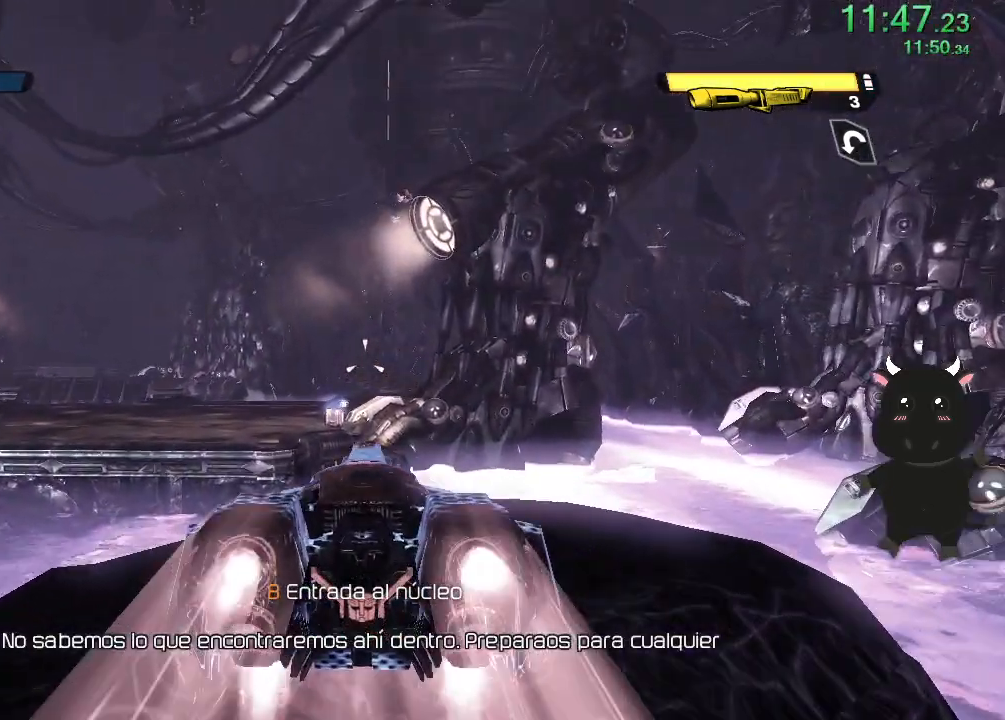
{"buttons": ["L2"], "left_stick": "center", "right_stick": "up-left", "events": [[150, "right_stick", "up-left"], [283, "right_stick", "center"], [400, "right_stick", "up-left"]]}
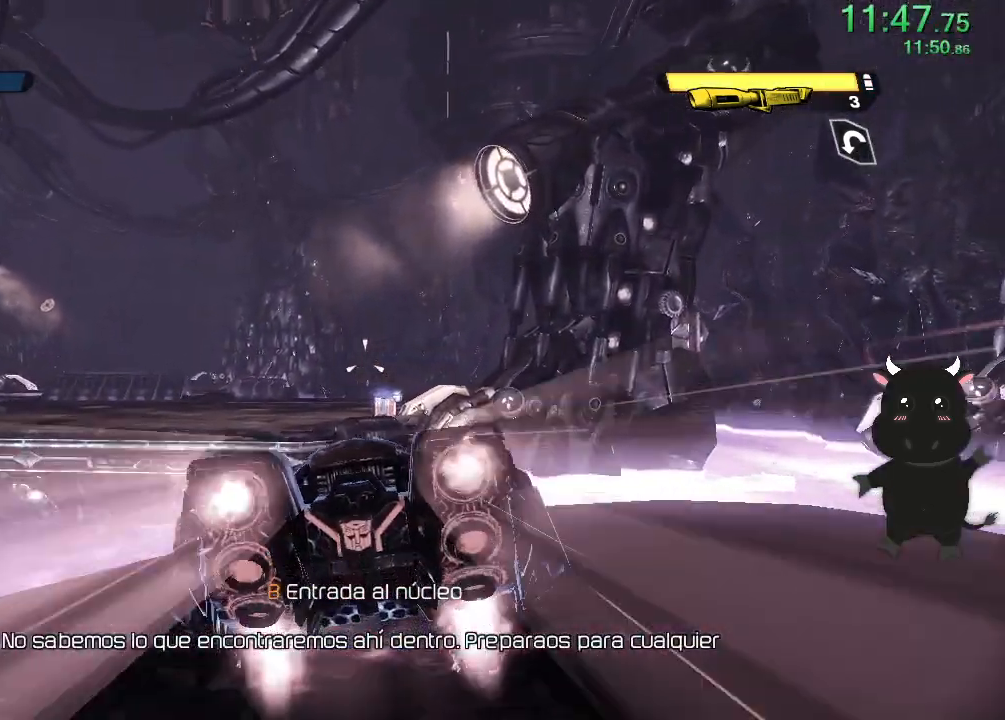
{"buttons": ["CROSS", "L2"], "left_stick": "center", "right_stick": "center", "events": [[200, "right_stick", "center"], [400, "CROSS", "down"]]}
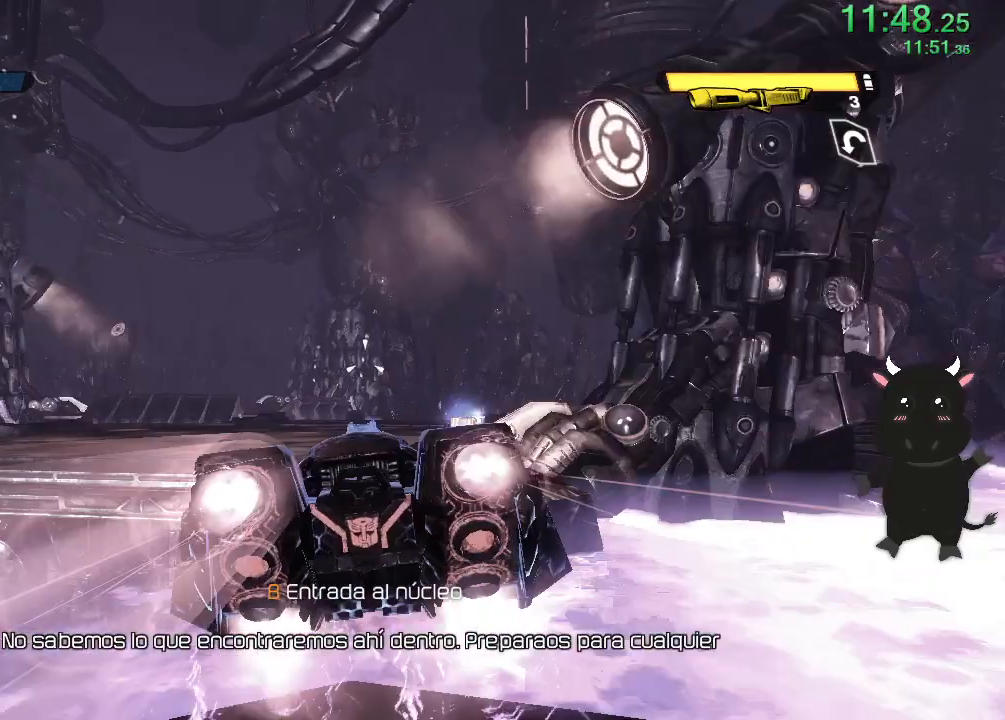
{"buttons": ["L2"], "left_stick": "center", "right_stick": "up-left", "events": [[250, "CROSS", "up"], [367, "right_stick", "up-left"]]}
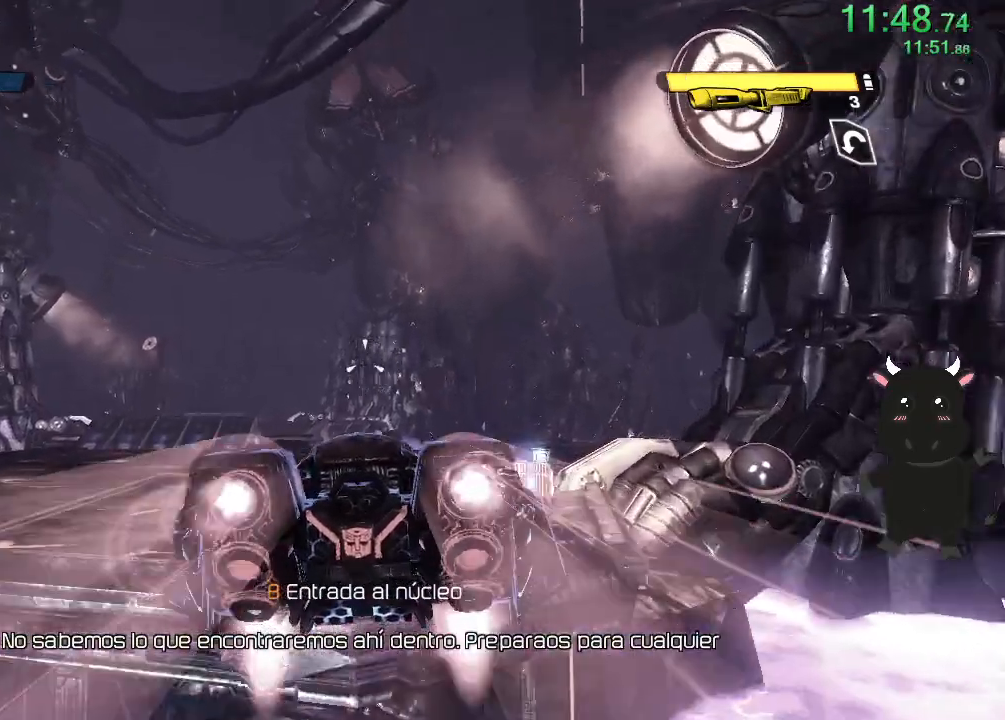
{"buttons": ["L2"], "left_stick": "center", "right_stick": "center", "events": [[150, "right_stick", "center"], [300, "right_stick", "left"], [500, "right_stick", "center"]]}